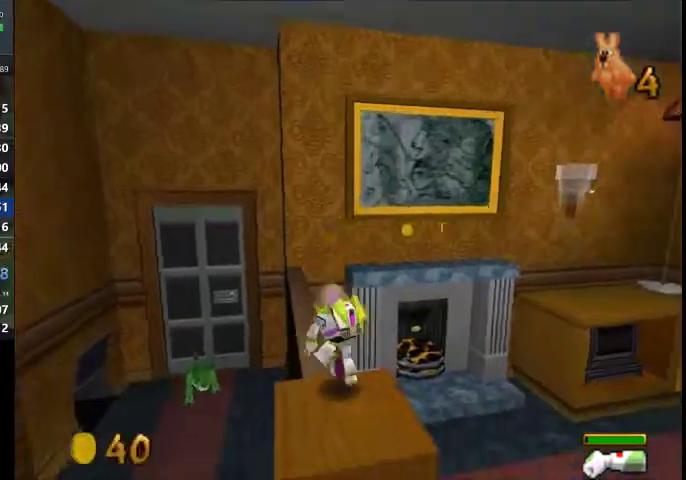
Gameplay with a controller (Xbox layout); each line is a JSON object with the inputs held at the frame after it. "events" lists button and stick changes between this image and that frame as [ms after this image, input, new state], when the widget could be followed in between. This overlay highlights the sticks when they move; stick clicks (L3) are not distinguishable. Not read: L1 L3 R1 R3.
{"buttons": [], "left_stick": "up", "right_stick": "center", "events": [[33, "A", "down"], [33, "left_stick", "up"], [266, "A", "up"]]}
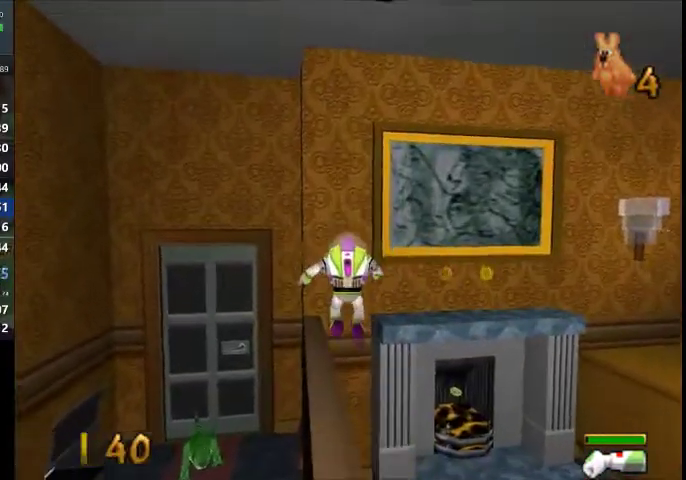
{"buttons": [], "left_stick": "up", "right_stick": "center", "events": [[67, "left_stick", "up-left"], [167, "left_stick", "up"]]}
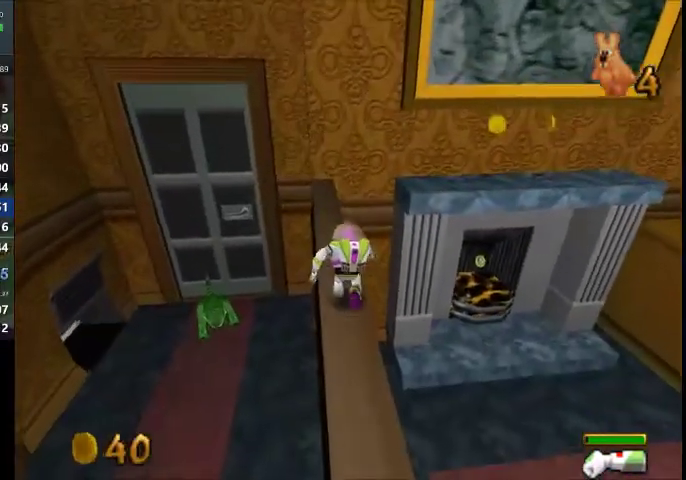
{"buttons": [], "left_stick": "up-right", "right_stick": "center", "events": [[200, "left_stick", "up-right"]]}
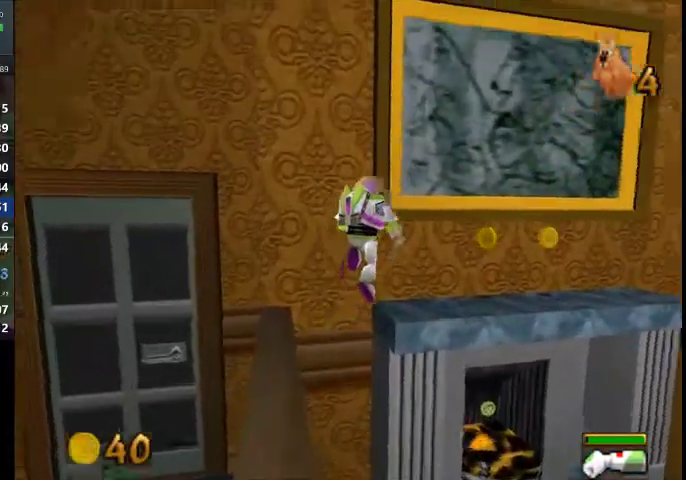
{"buttons": ["A"], "left_stick": "up-right", "right_stick": "center", "events": [[300, "A", "down"]]}
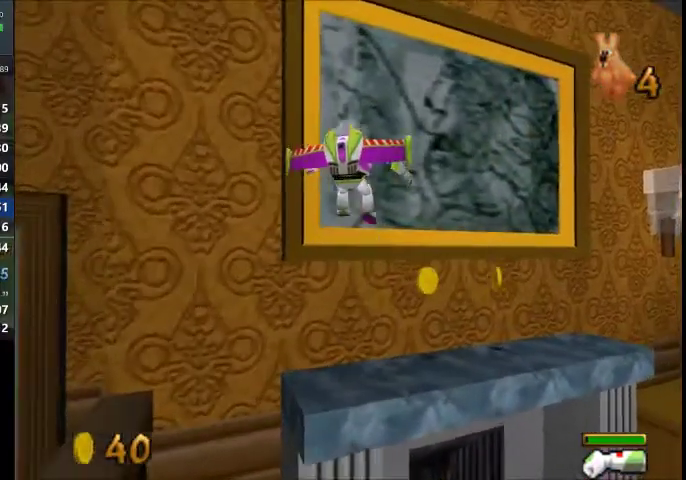
{"buttons": [], "left_stick": "up-right", "right_stick": "center", "events": [[33, "A", "up"]]}
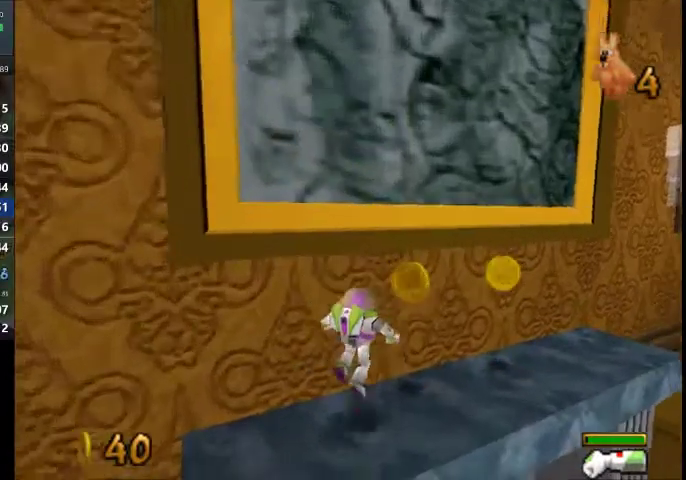
{"buttons": [], "left_stick": "up", "right_stick": "center", "events": [[467, "left_stick", "up"]]}
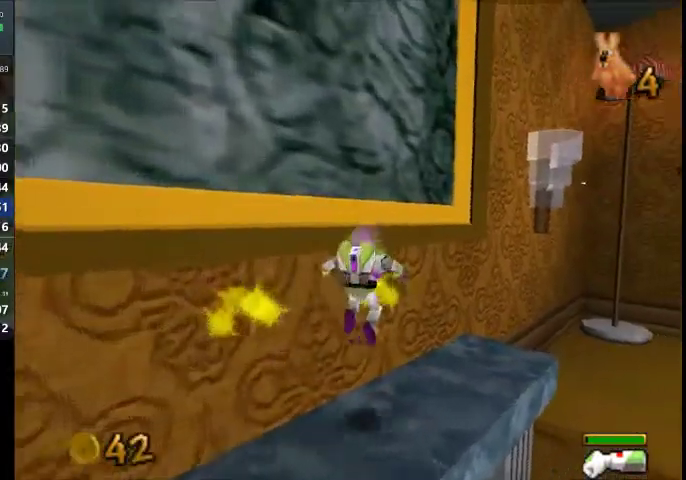
{"buttons": [], "left_stick": "down-left", "right_stick": "center", "events": [[33, "left_stick", "left"], [100, "left_stick", "down-left"]]}
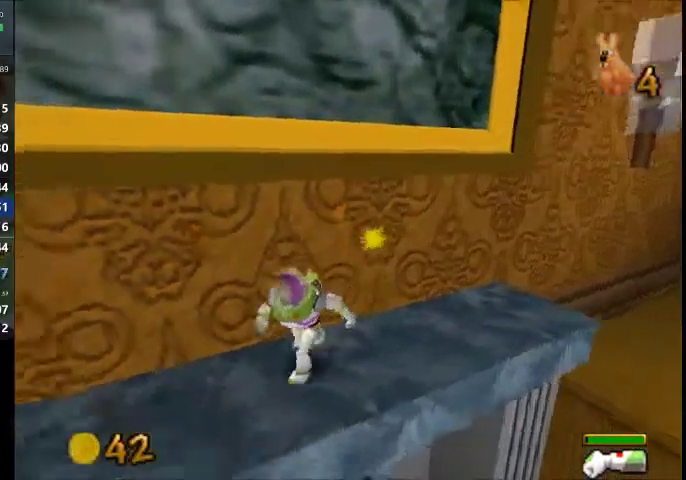
{"buttons": [], "left_stick": "up-left", "right_stick": "center", "events": [[100, "left_stick", "left"], [467, "left_stick", "up-left"]]}
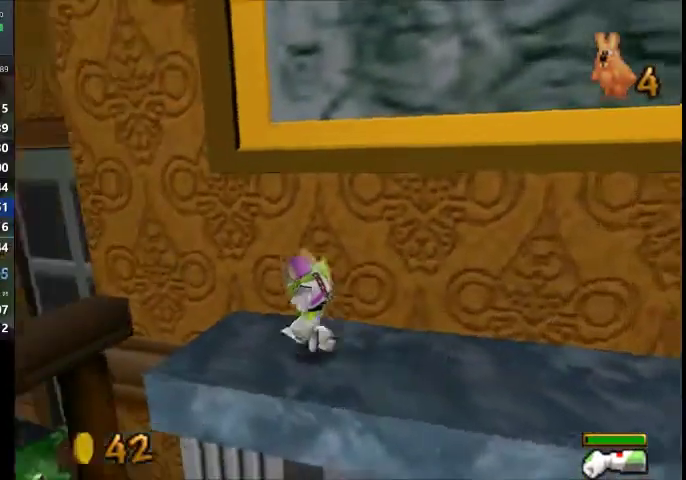
{"buttons": [], "left_stick": "up-left", "right_stick": "center", "events": [[100, "left_stick", "left"], [166, "left_stick", "up-left"], [300, "A", "down"], [433, "A", "up"]]}
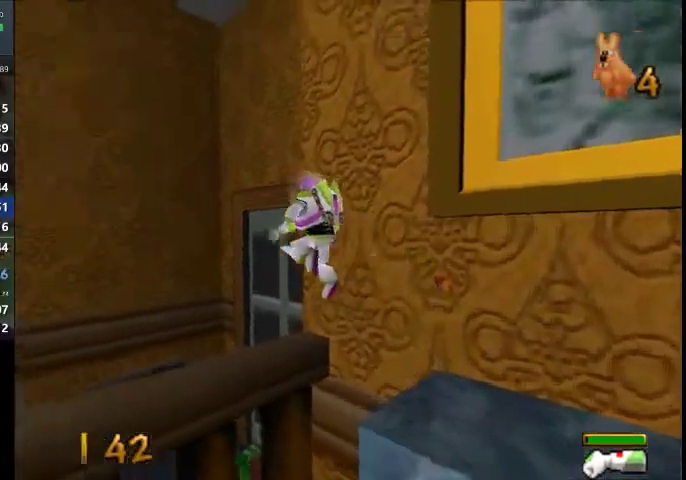
{"buttons": [], "left_stick": "up-left", "right_stick": "center", "events": []}
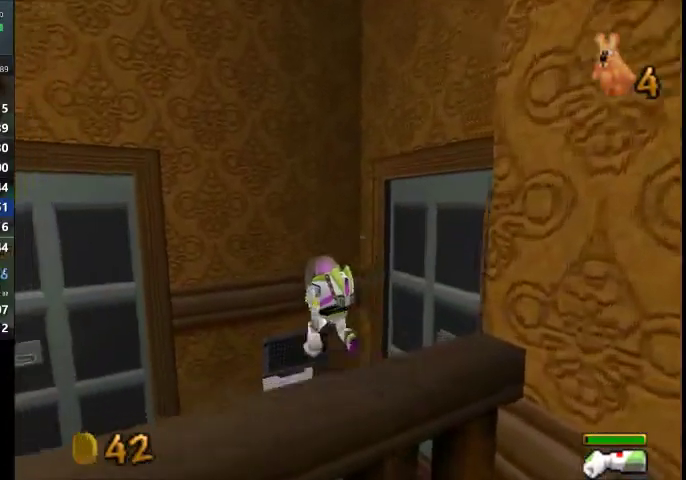
{"buttons": [], "left_stick": "up", "right_stick": "center", "events": [[367, "left_stick", "up"]]}
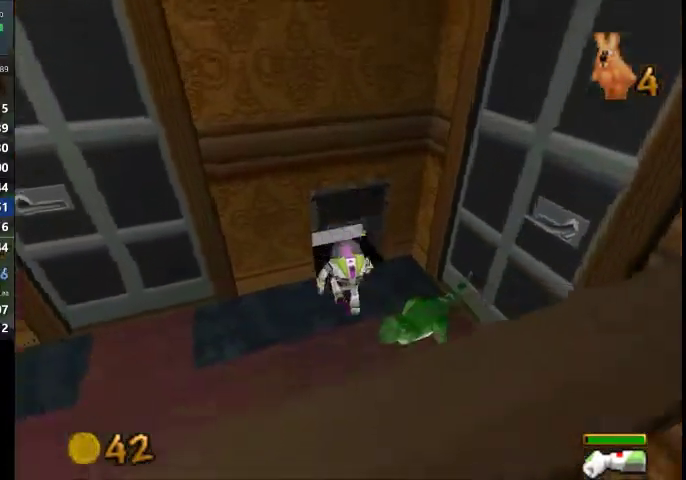
{"buttons": [], "left_stick": "up", "right_stick": "center", "events": []}
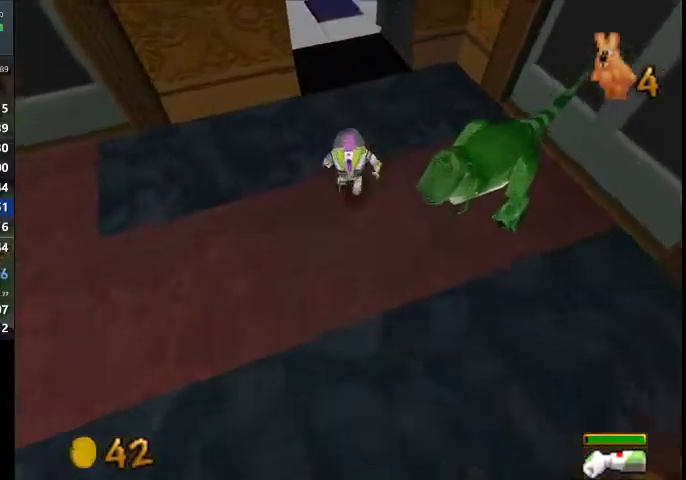
{"buttons": [], "left_stick": "up-left", "right_stick": "center", "events": [[333, "left_stick", "up-left"]]}
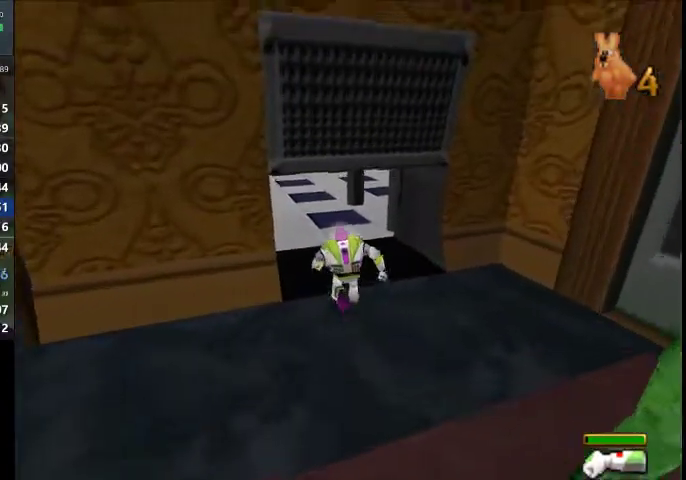
{"buttons": [], "left_stick": "up-left", "right_stick": "center", "events": []}
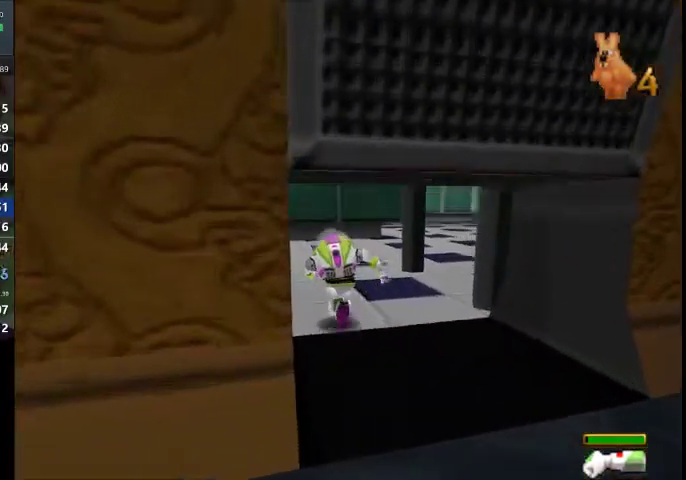
{"buttons": [], "left_stick": "up-left", "right_stick": "center", "events": []}
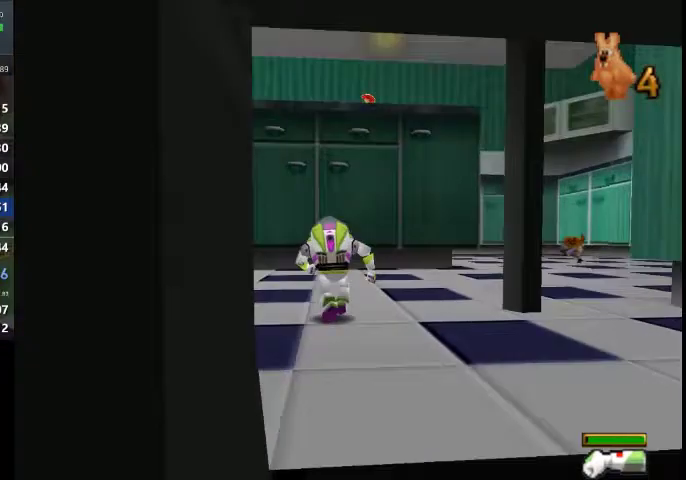
{"buttons": [], "left_stick": "up-left", "right_stick": "center", "events": []}
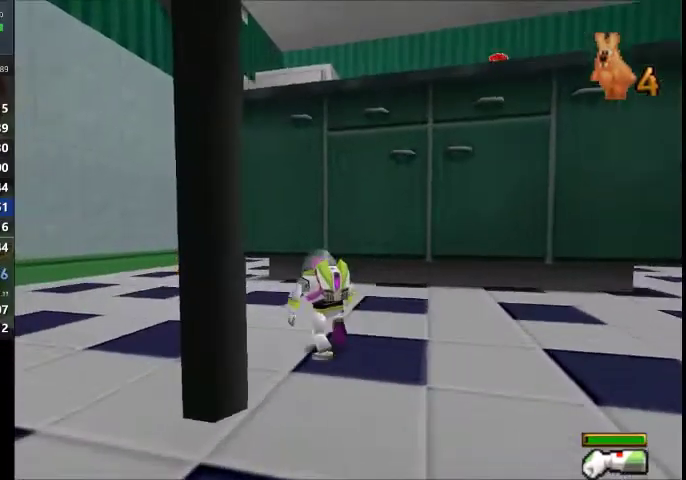
{"buttons": ["X"], "left_stick": "up-left", "right_stick": "center", "events": [[33, "X", "down"], [100, "X", "up"], [166, "X", "down"], [233, "X", "up"], [300, "X", "down"]]}
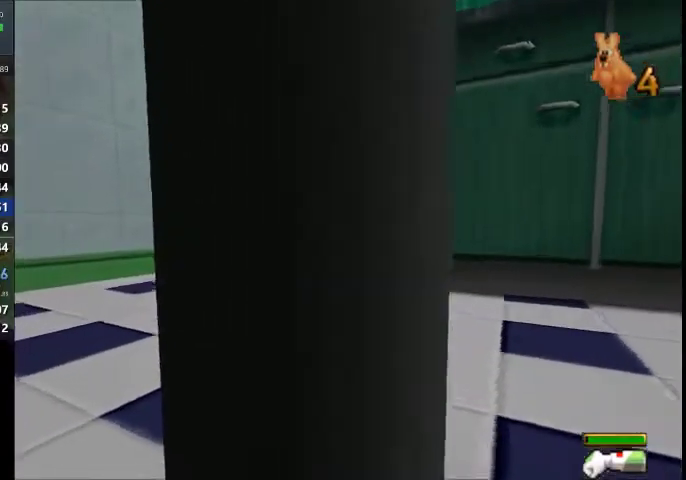
{"buttons": [], "left_stick": "up", "right_stick": "center", "events": [[33, "X", "up"], [367, "left_stick", "up"]]}
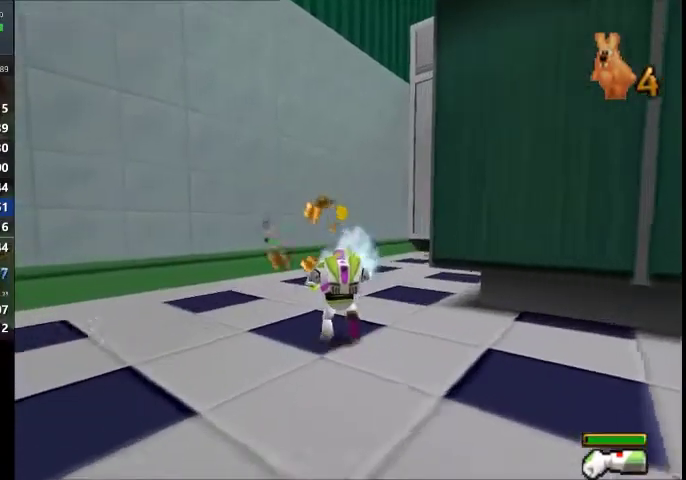
{"buttons": [], "left_stick": "up", "right_stick": "center", "events": []}
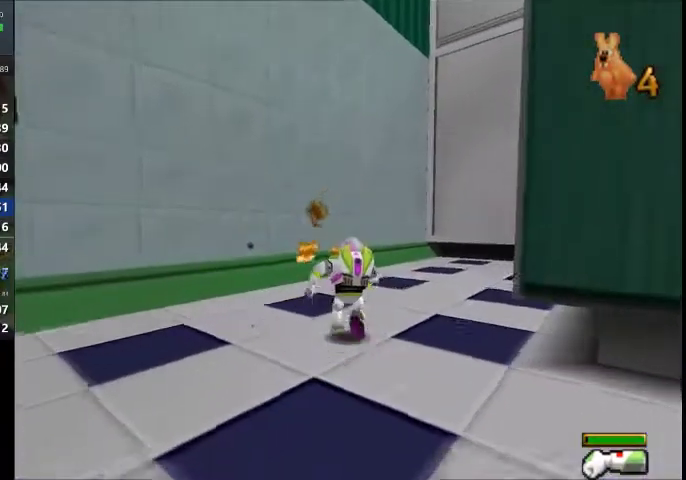
{"buttons": [], "left_stick": "up", "right_stick": "center", "events": []}
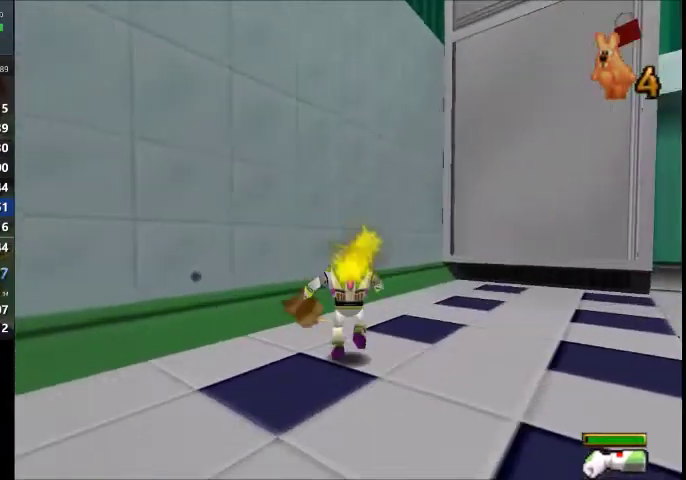
{"buttons": [], "left_stick": "right", "right_stick": "center", "events": [[166, "left_stick", "up-right"], [233, "left_stick", "right"]]}
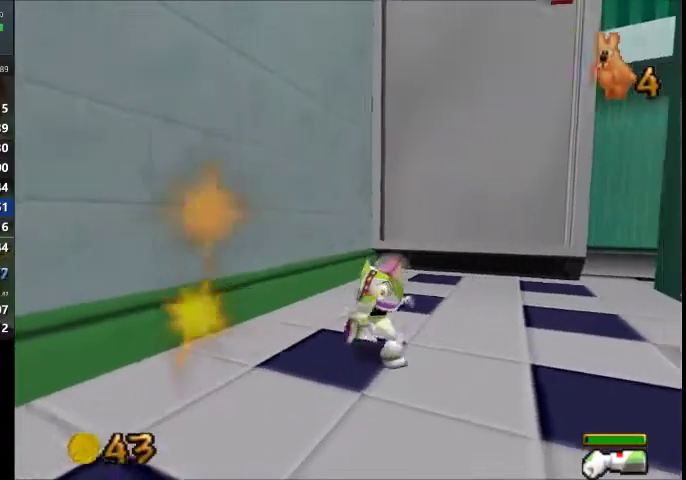
{"buttons": [], "left_stick": "up", "right_stick": "center", "events": [[334, "left_stick", "up-right"], [501, "left_stick", "up"]]}
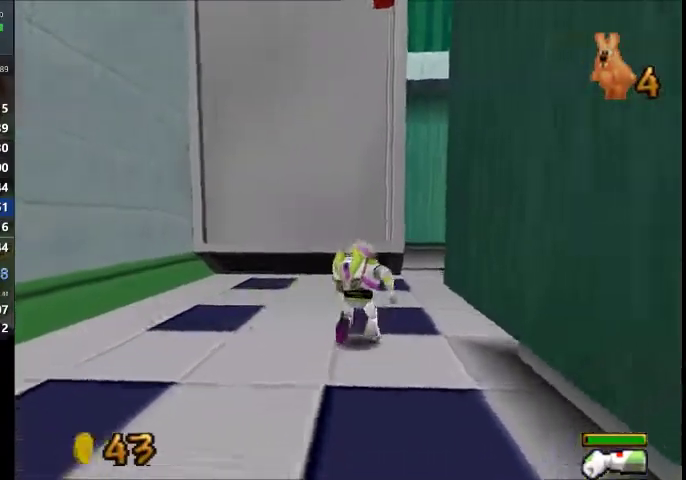
{"buttons": [], "left_stick": "down-left", "right_stick": "center", "events": [[33, "R2", "down"], [100, "left_stick", "down-left"], [133, "R2", "up"]]}
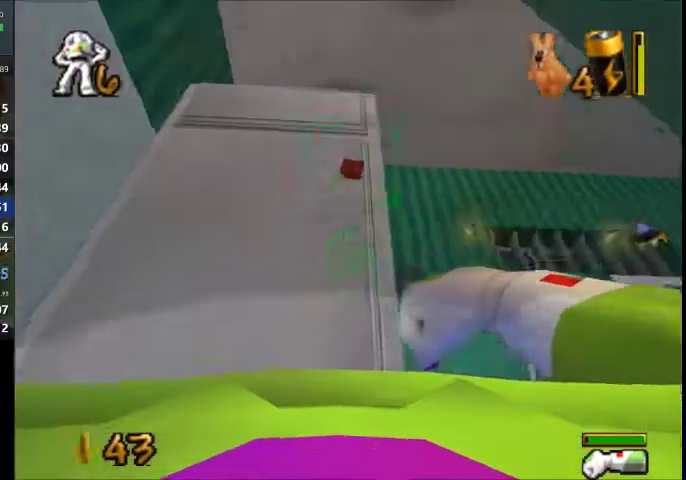
{"buttons": ["R2"], "left_stick": "center", "right_stick": "center", "events": [[33, "X", "down"], [67, "left_stick", "center"], [100, "X", "up"], [334, "X", "down"], [400, "R2", "down"], [400, "X", "up"]]}
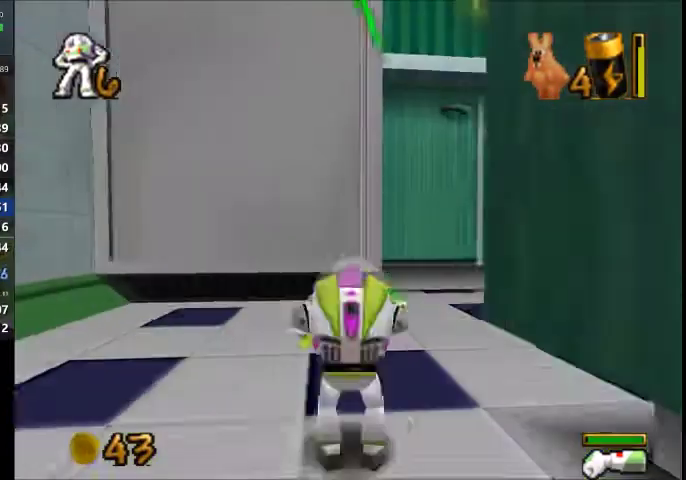
{"buttons": [], "left_stick": "center", "right_stick": "center", "events": [[33, "R2", "up"], [33, "left_stick", "up"], [367, "left_stick", "center"]]}
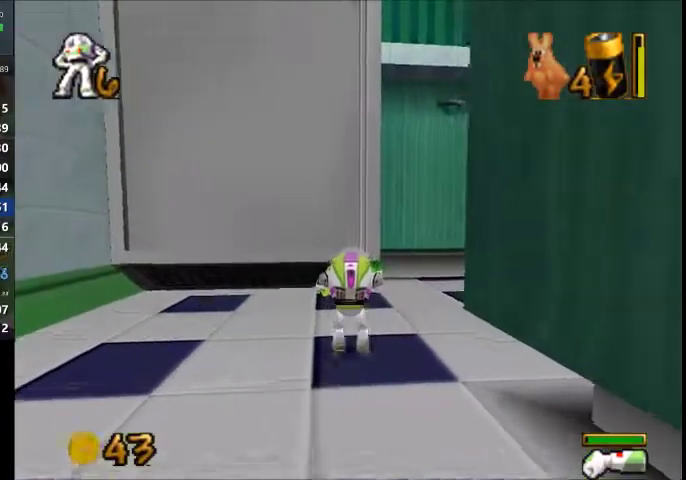
{"buttons": [], "left_stick": "down", "right_stick": "center", "events": [[33, "R2", "down"], [134, "R2", "up"], [134, "left_stick", "down"]]}
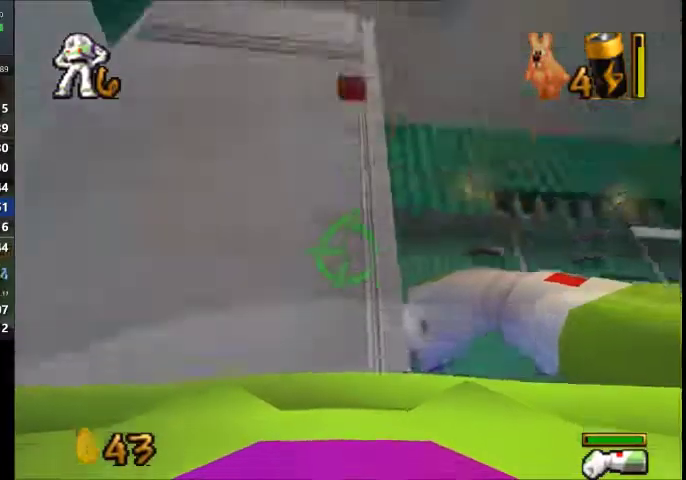
{"buttons": [], "left_stick": "center", "right_stick": "center", "events": [[100, "left_stick", "down-left"], [166, "X", "down"], [166, "left_stick", "center"], [367, "X", "up"]]}
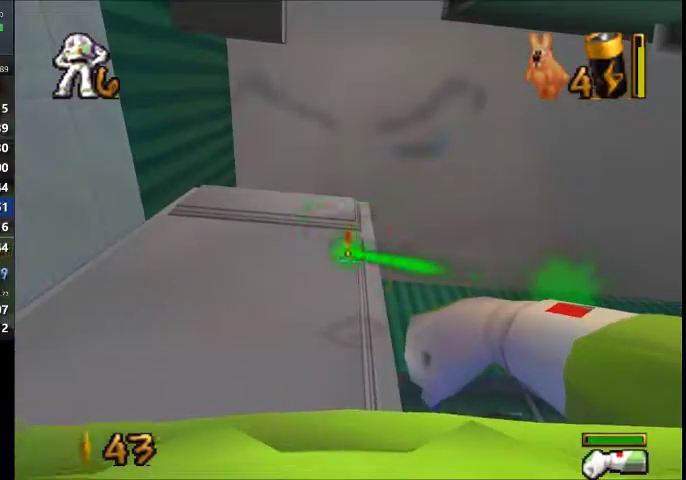
{"buttons": [], "left_stick": "up", "right_stick": "center", "events": [[200, "X", "down"], [267, "X", "up"], [367, "R2", "down"], [501, "R2", "up"], [501, "left_stick", "up"]]}
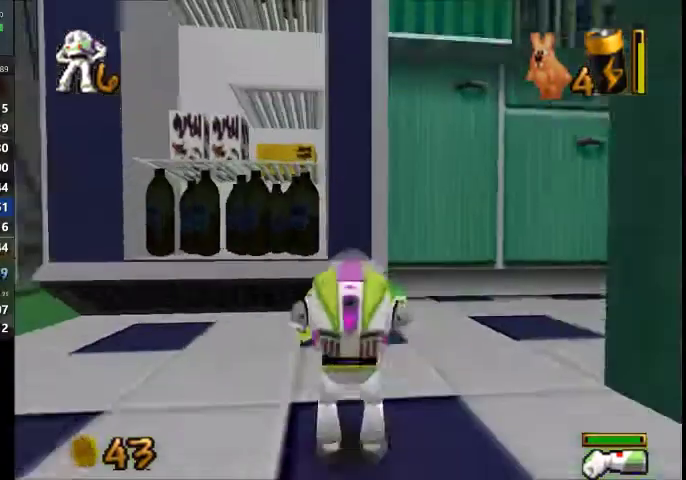
{"buttons": [], "left_stick": "up", "right_stick": "center", "events": []}
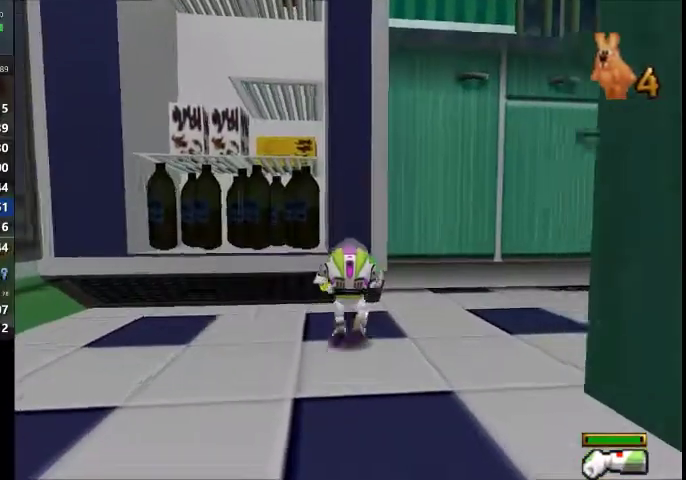
{"buttons": [], "left_stick": "center", "right_stick": "center", "events": [[434, "left_stick", "center"]]}